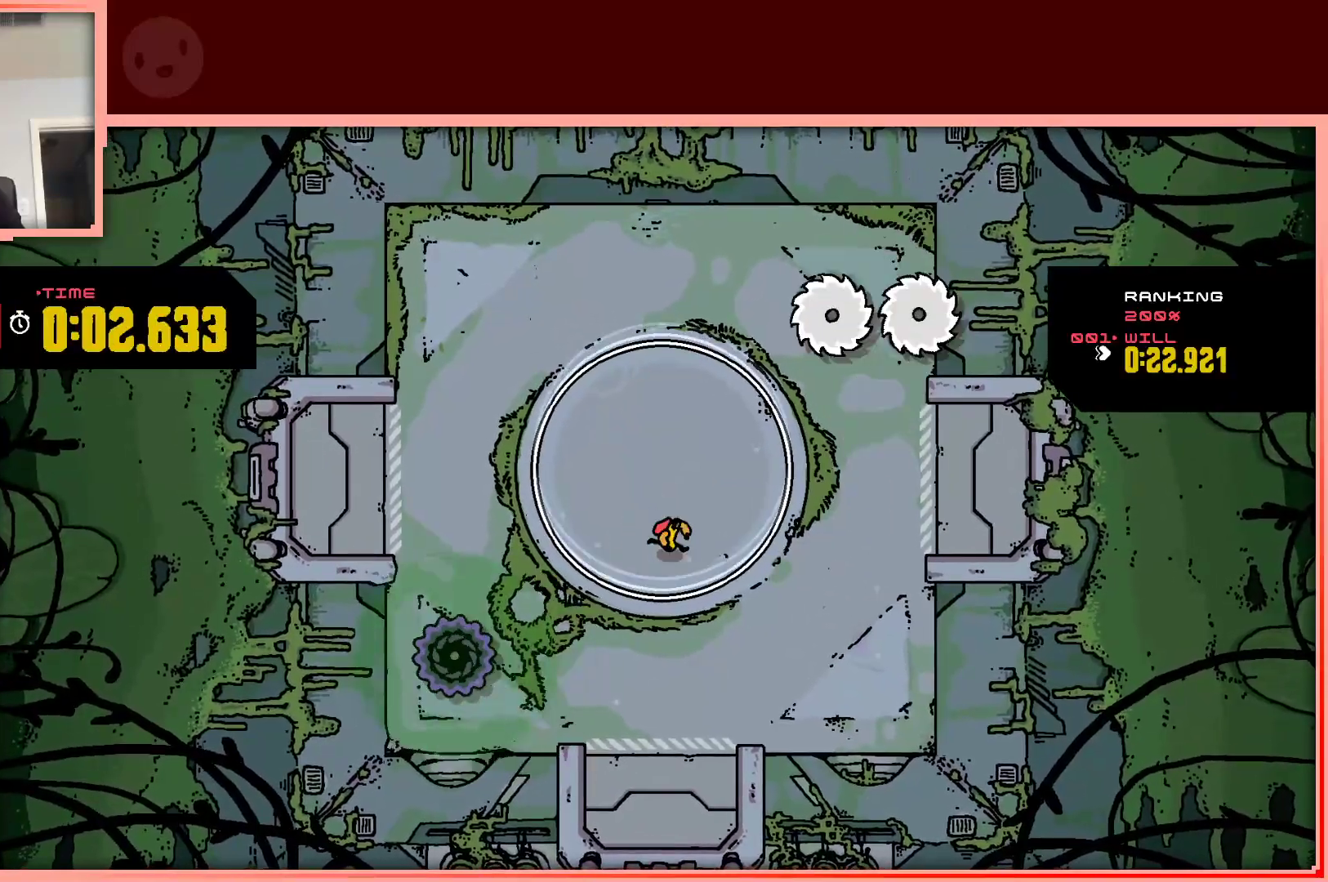
Gameplay with keyboard; each line is a JSON object with the keys held at the frame after it. "events" lists presses ("down") and releases ("up") of "down", "left", "right", "shift", "up" and "z" between this image and that frame as [ms after this image, input, new state], when the widget could be followed in between. No other keys are recorded. Mouse input is not recorded.
{"keys": ["up"], "events": [[50, "right", "up"], [283, "left", "down"], [283, "up", "down"], [483, "left", "up"]]}
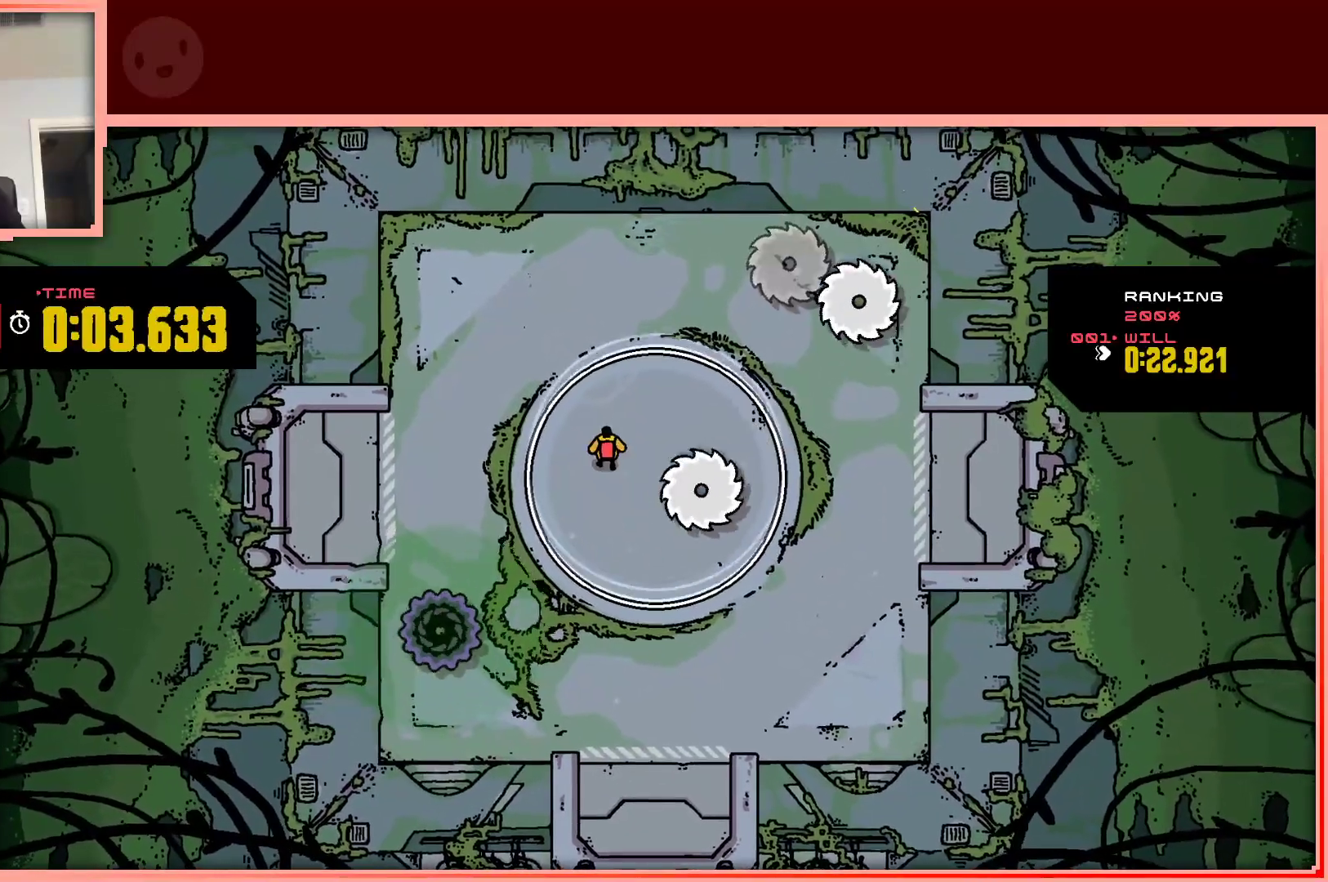
{"keys": [], "events": [[17, "up", "up"]]}
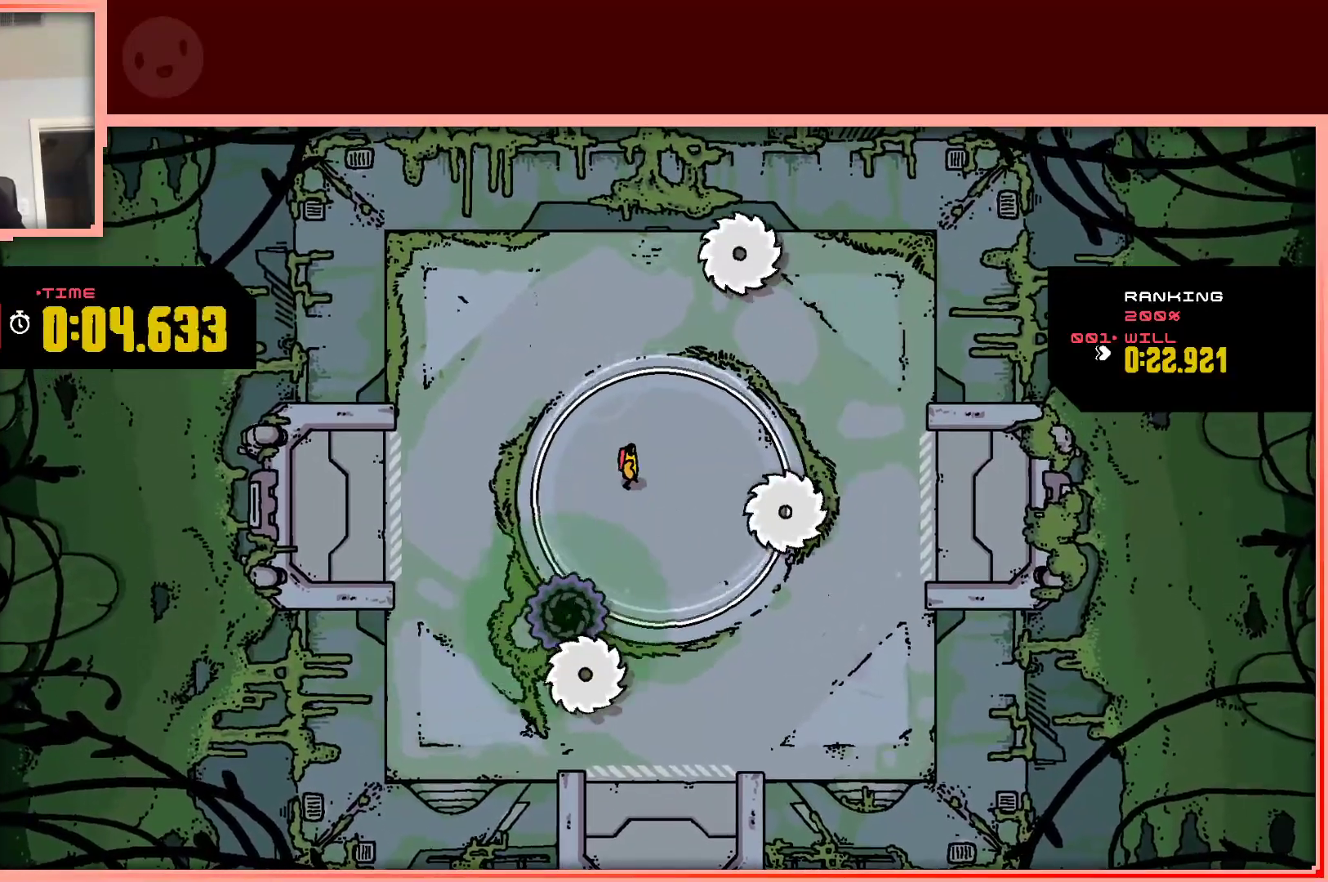
{"keys": ["up"], "events": [[33, "right", "down"], [133, "right", "up"], [267, "right", "down"], [317, "right", "up"], [500, "up", "down"]]}
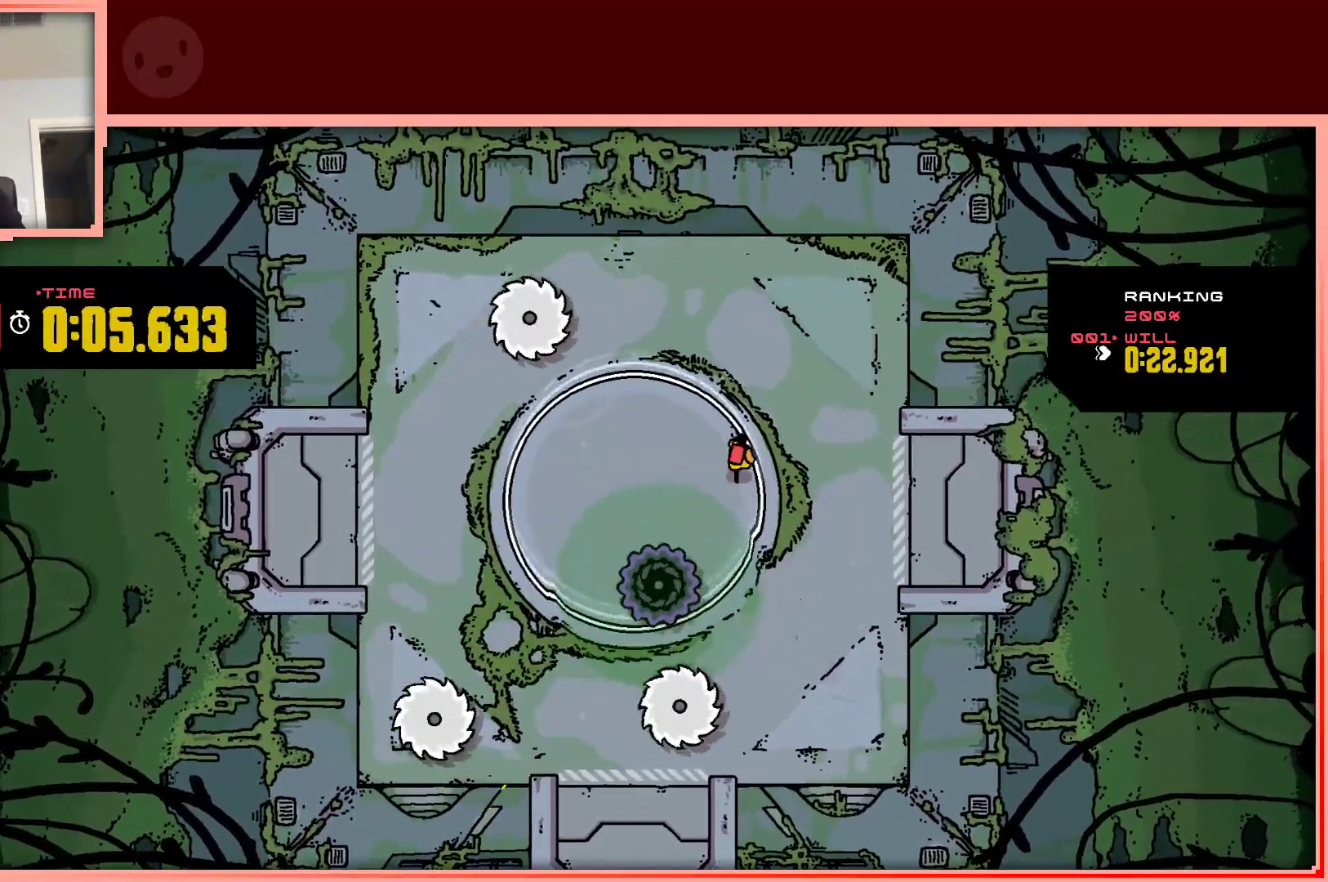
{"keys": [], "events": [[100, "left", "down"], [150, "up", "up"], [200, "left", "up"], [383, "left", "down"], [483, "left", "up"]]}
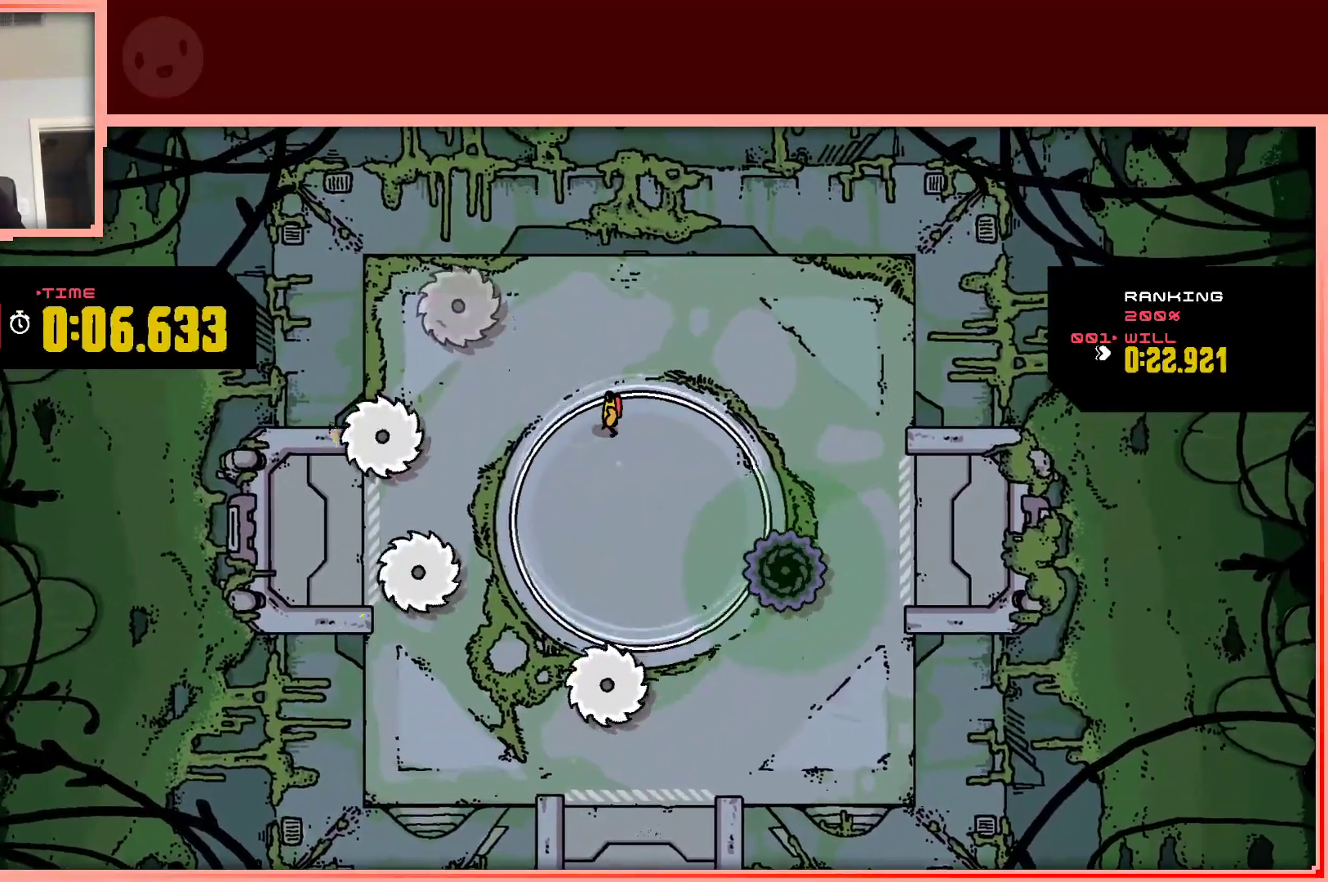
{"keys": [], "events": [[167, "down", "down"], [250, "right", "down"], [350, "down", "up"], [400, "right", "up"]]}
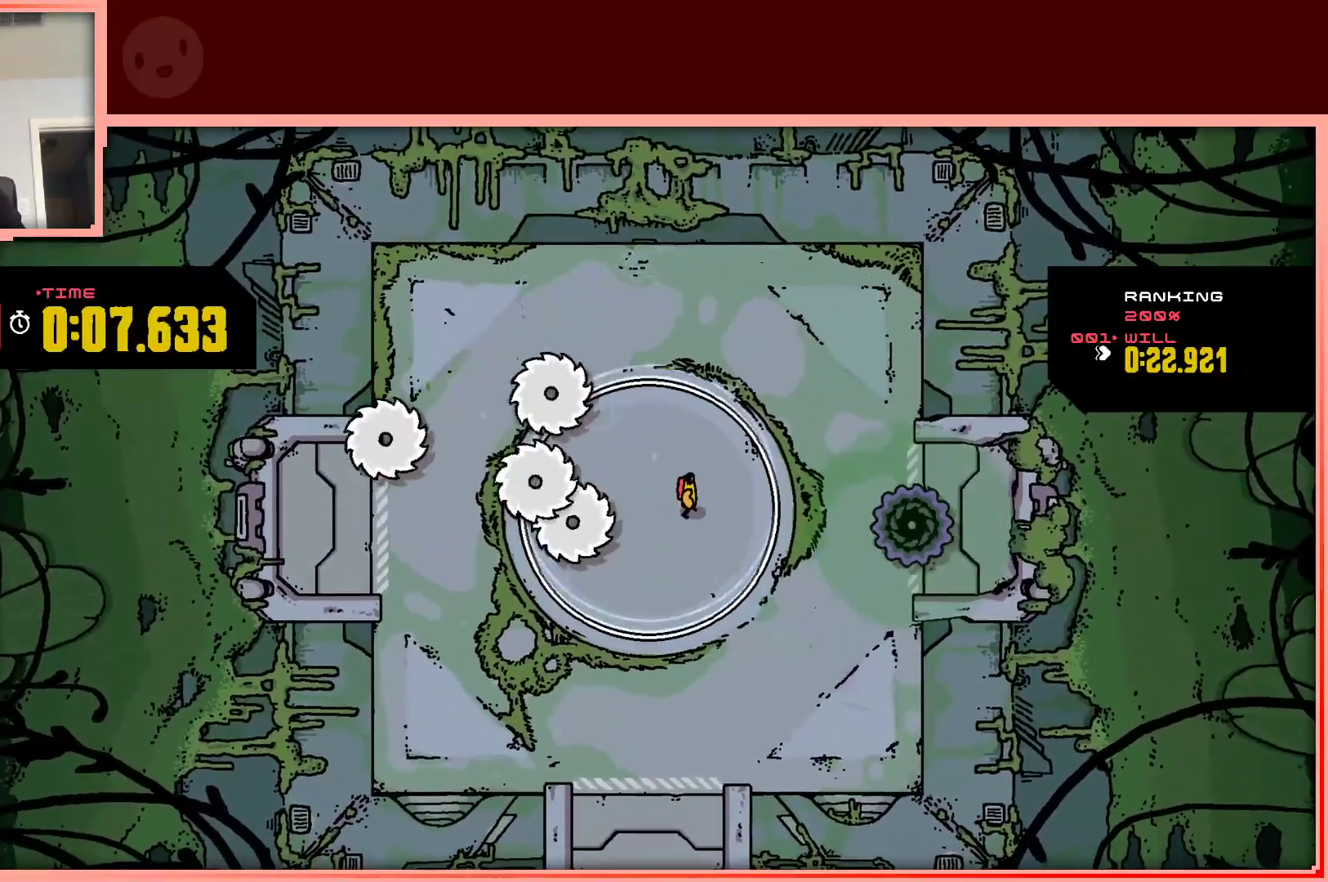
{"keys": ["left"], "events": [[33, "down", "down"], [267, "down", "up"], [467, "left", "down"]]}
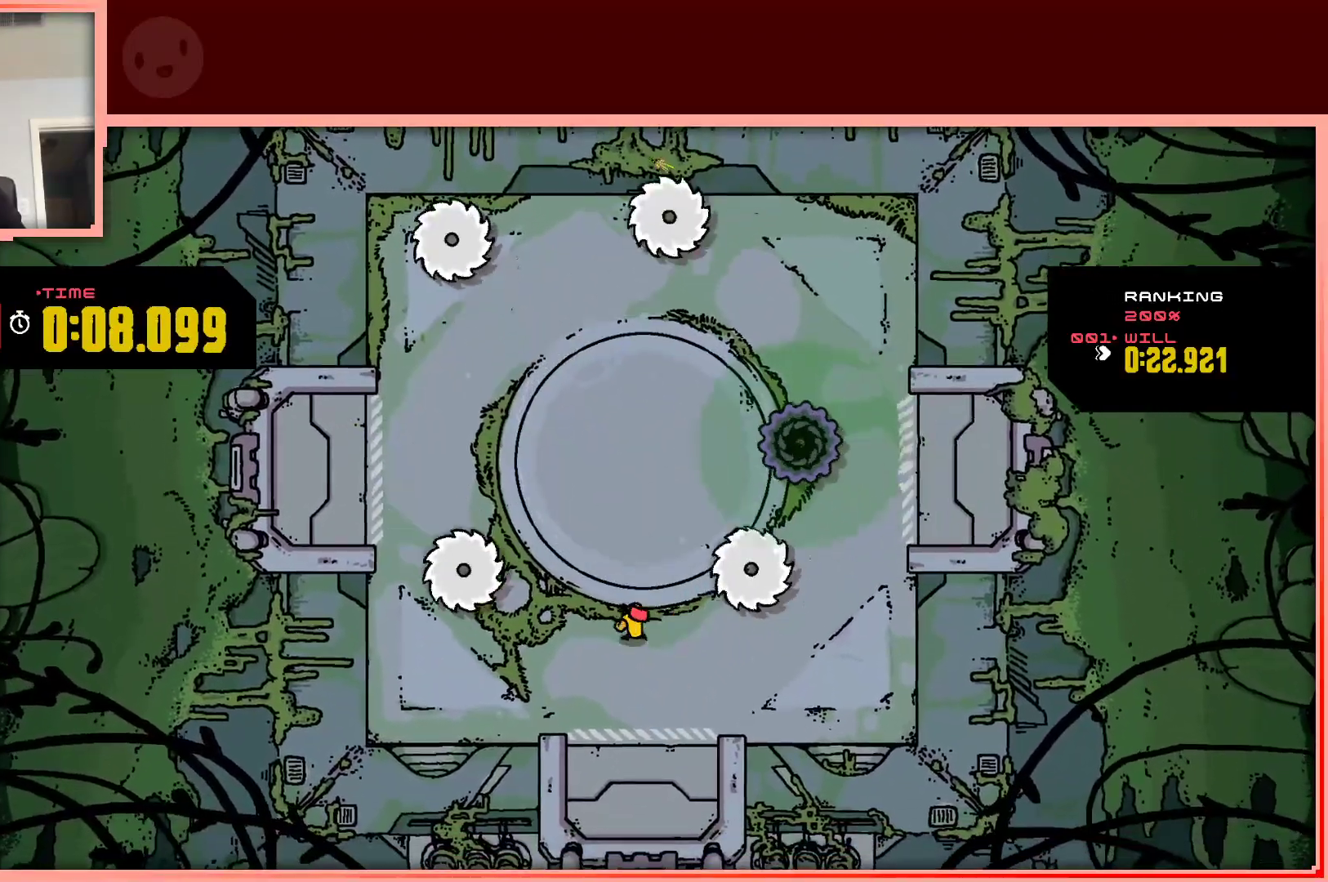
{"keys": [], "events": [[50, "left", "up"], [50, "up", "down"], [150, "up", "up"]]}
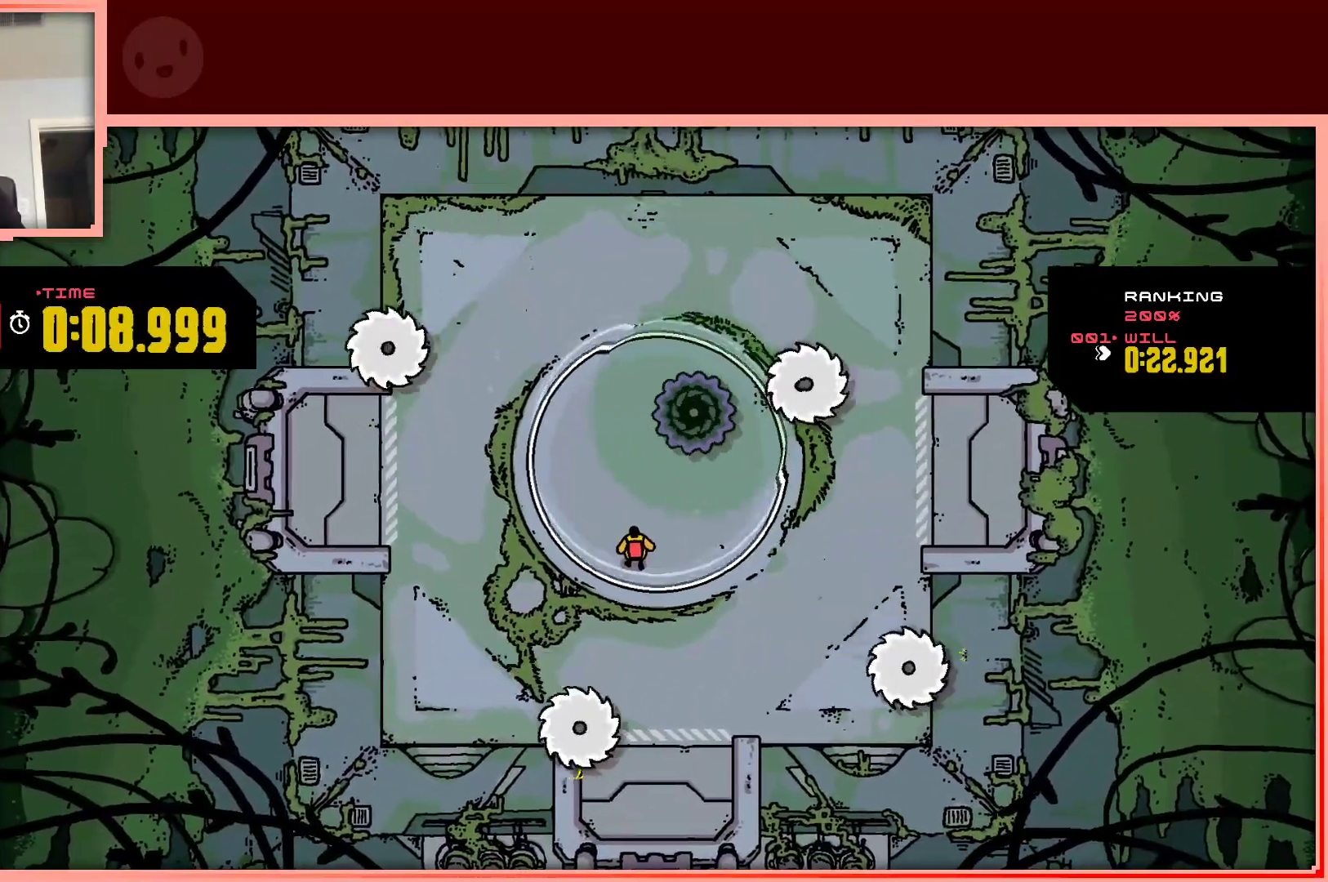
{"keys": [], "events": [[167, "up", "down"], [250, "right", "down"], [300, "up", "up"], [350, "right", "up"]]}
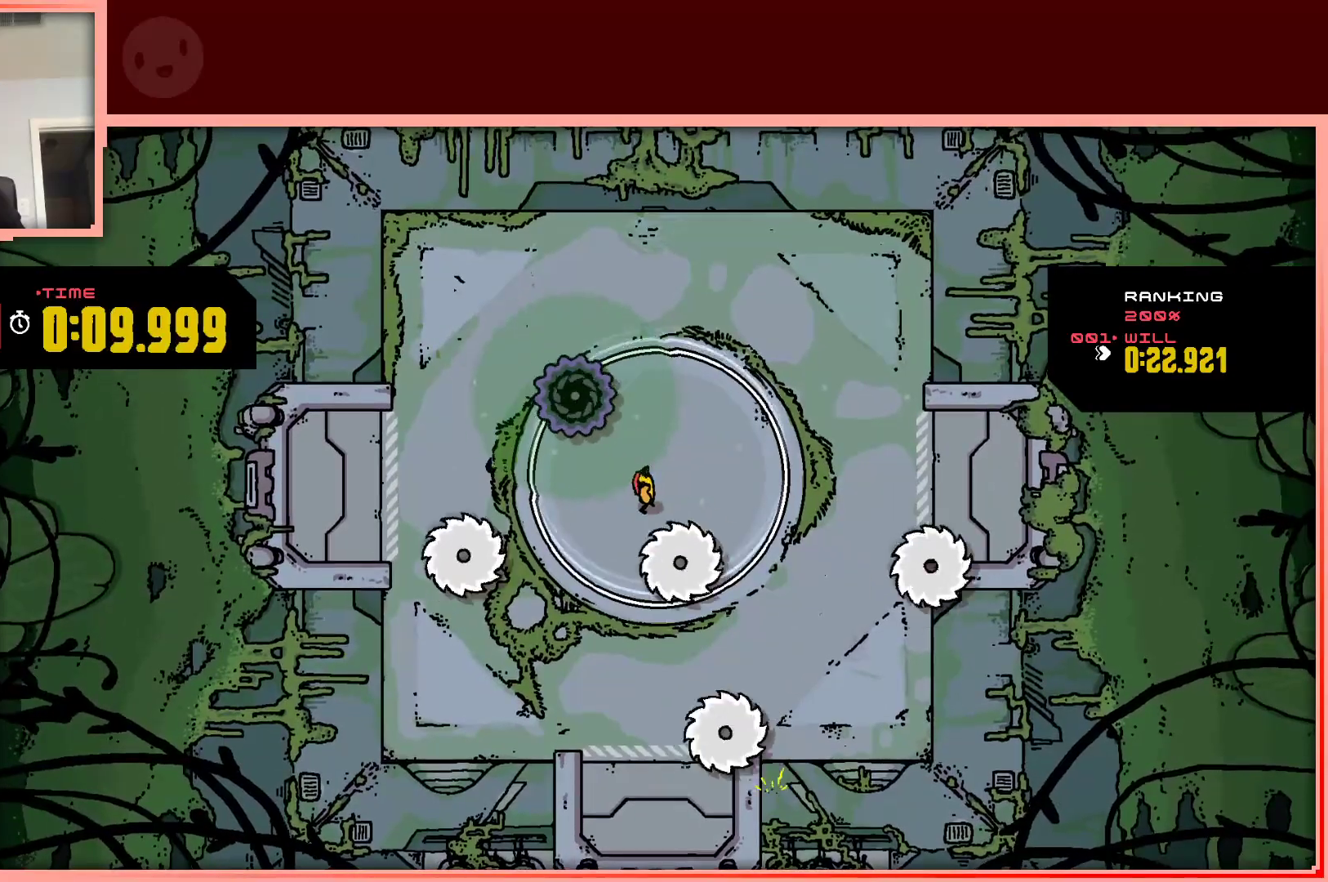
{"keys": [], "events": [[133, "up", "down"], [233, "up", "up"]]}
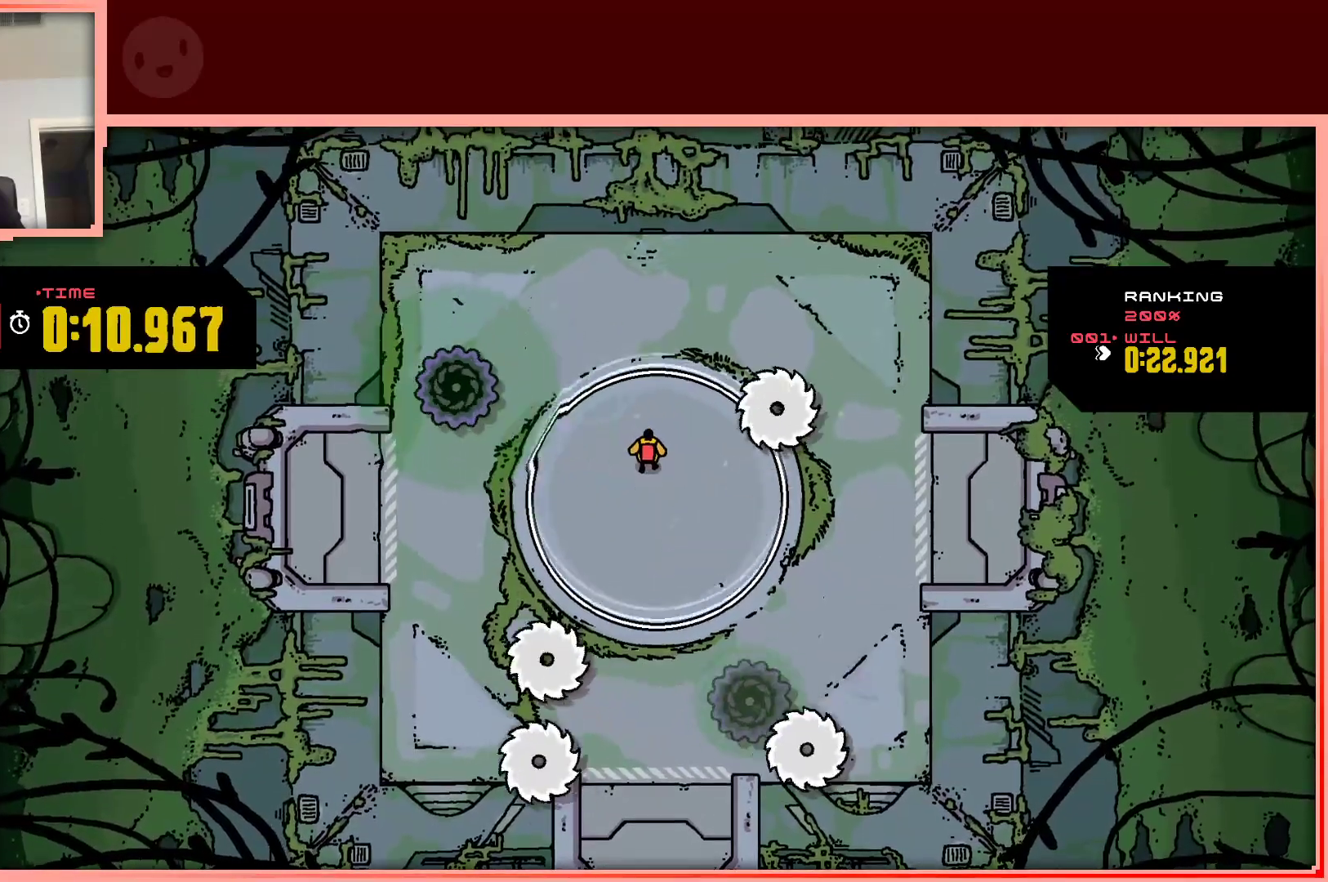
{"keys": [], "events": []}
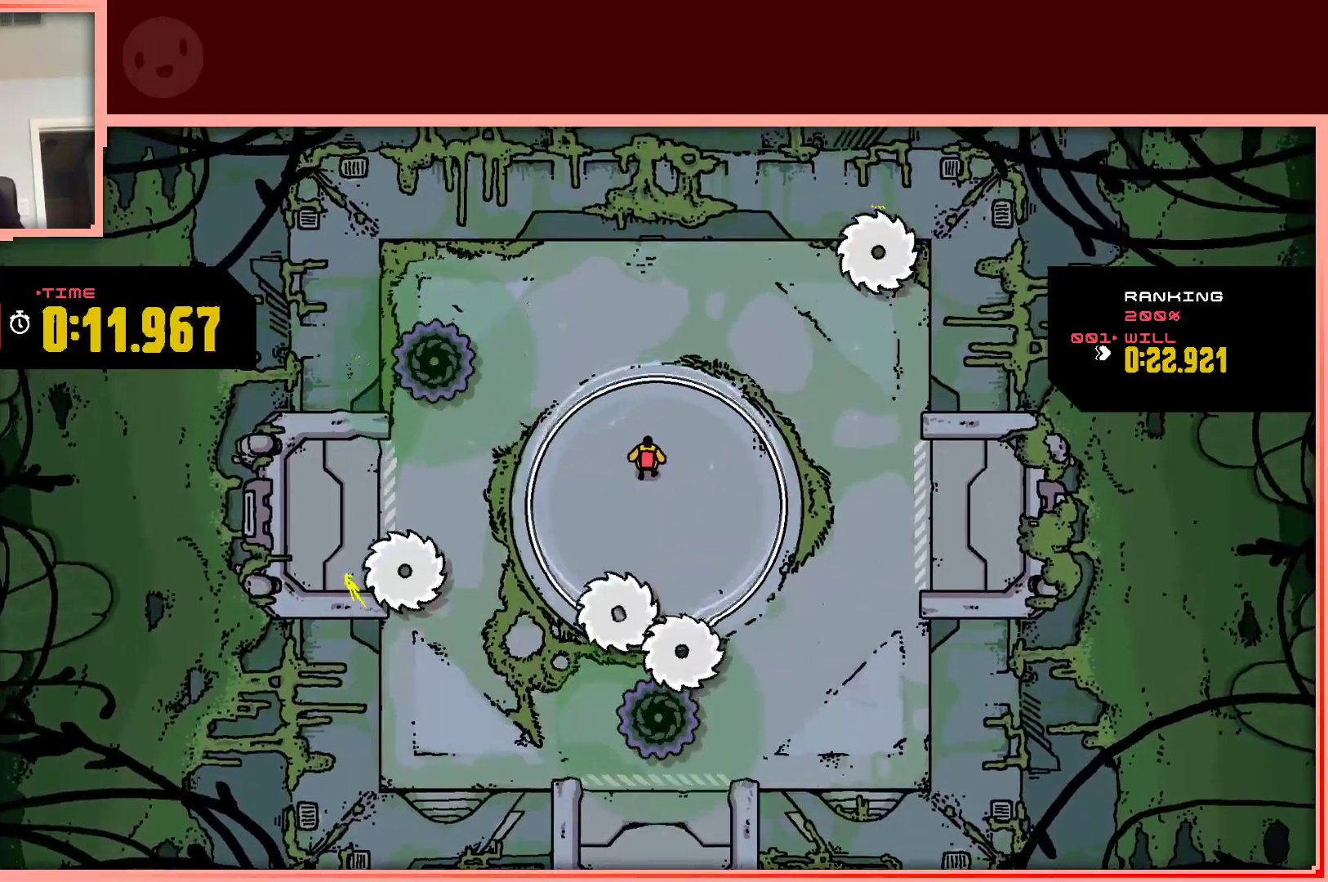
{"keys": [], "events": [[17, "right", "down"], [67, "right", "up"], [250, "right", "down"], [400, "right", "up"]]}
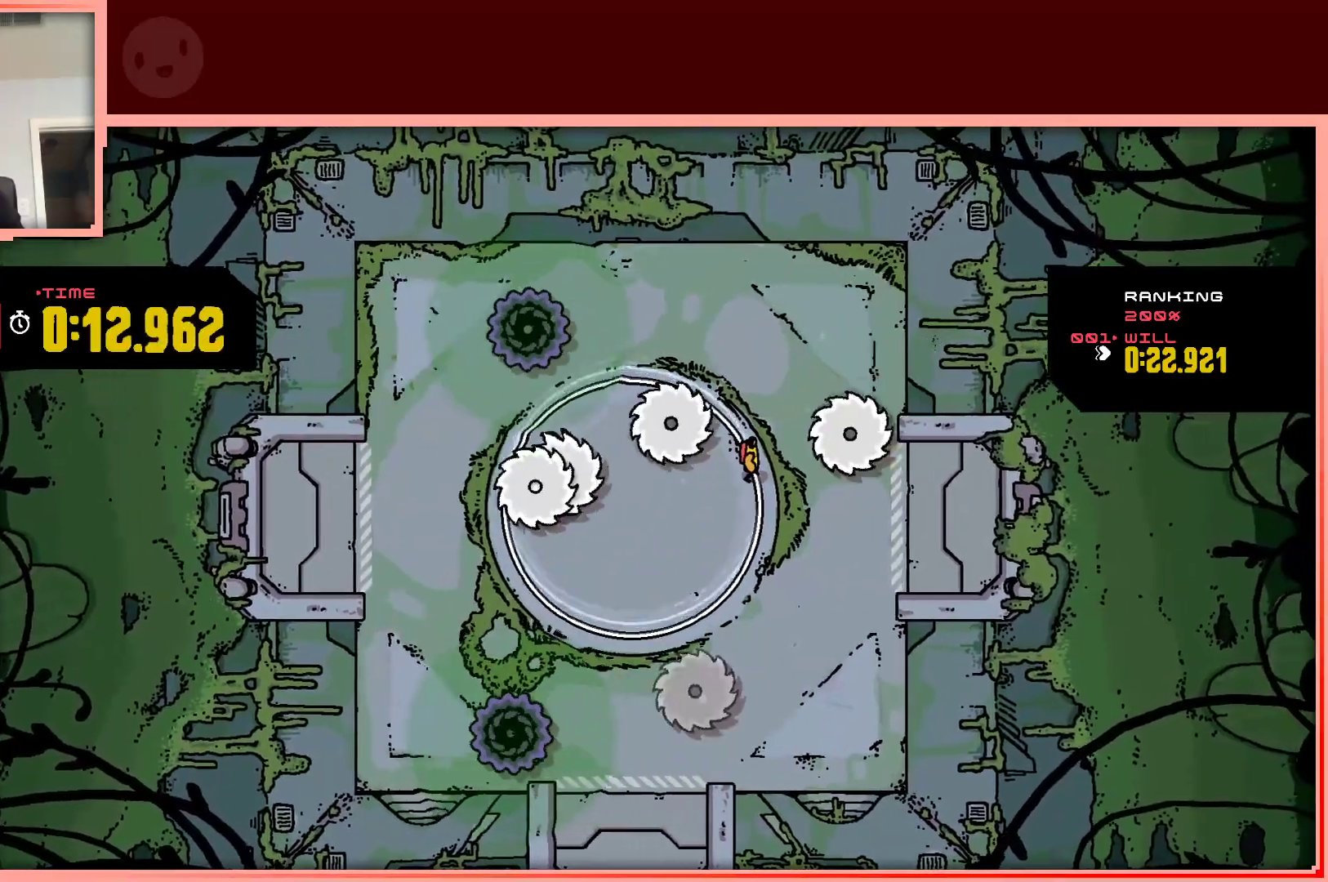
{"keys": [], "events": []}
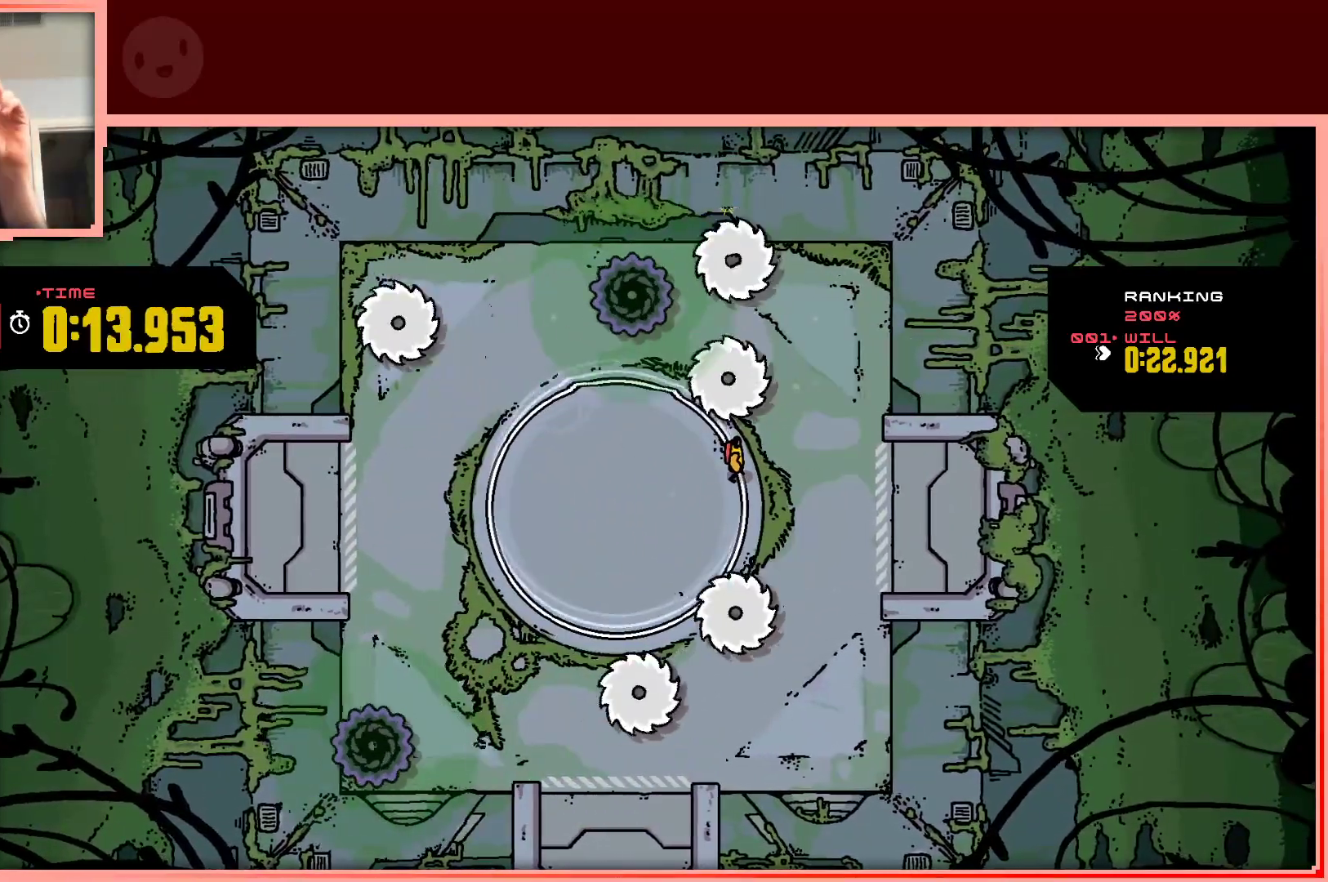
{"keys": [], "events": [[283, "left", "down"], [333, "down", "down"], [433, "down", "up"], [483, "left", "up"]]}
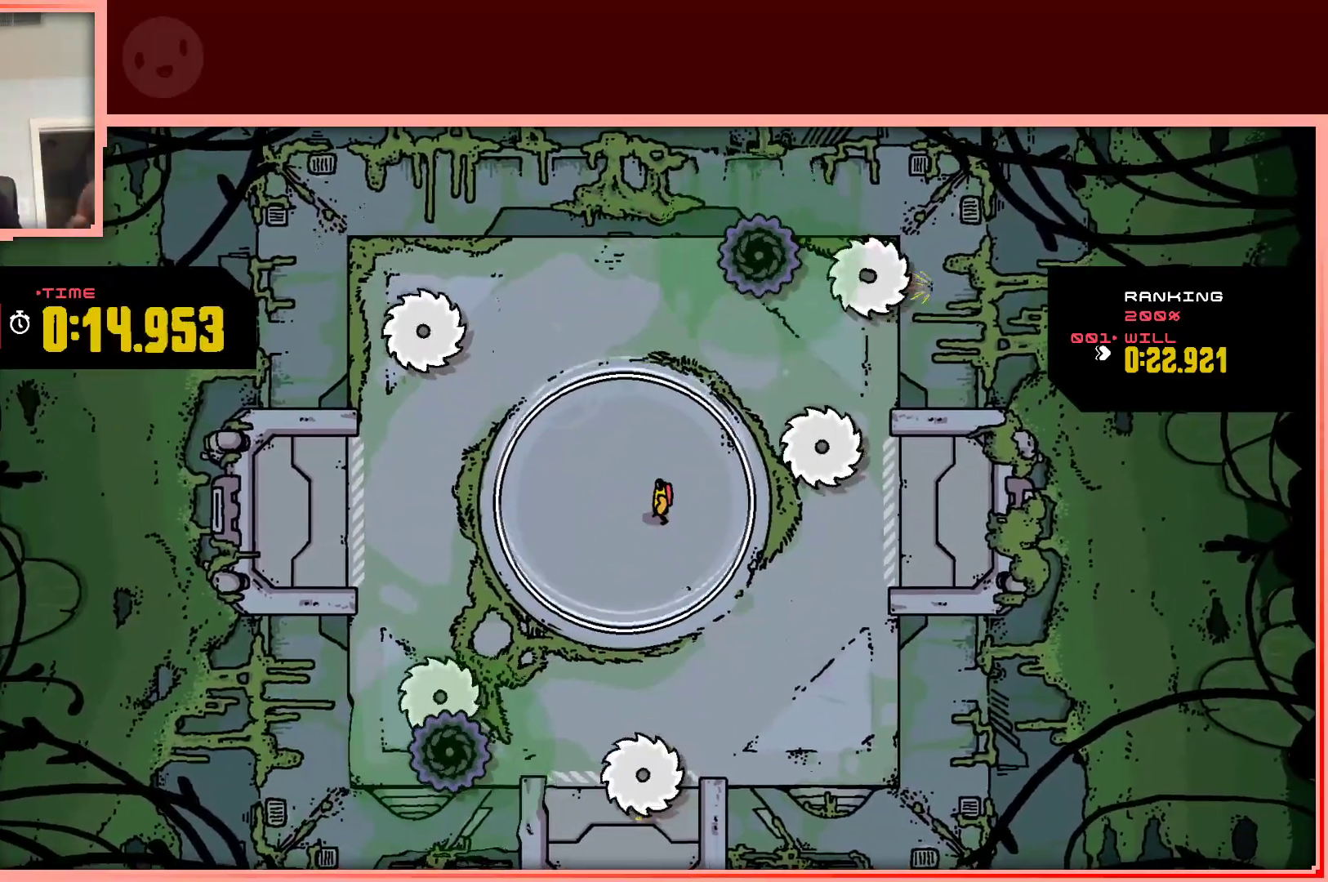
{"keys": ["right", "up"], "events": [[450, "up", "down"], [483, "right", "down"]]}
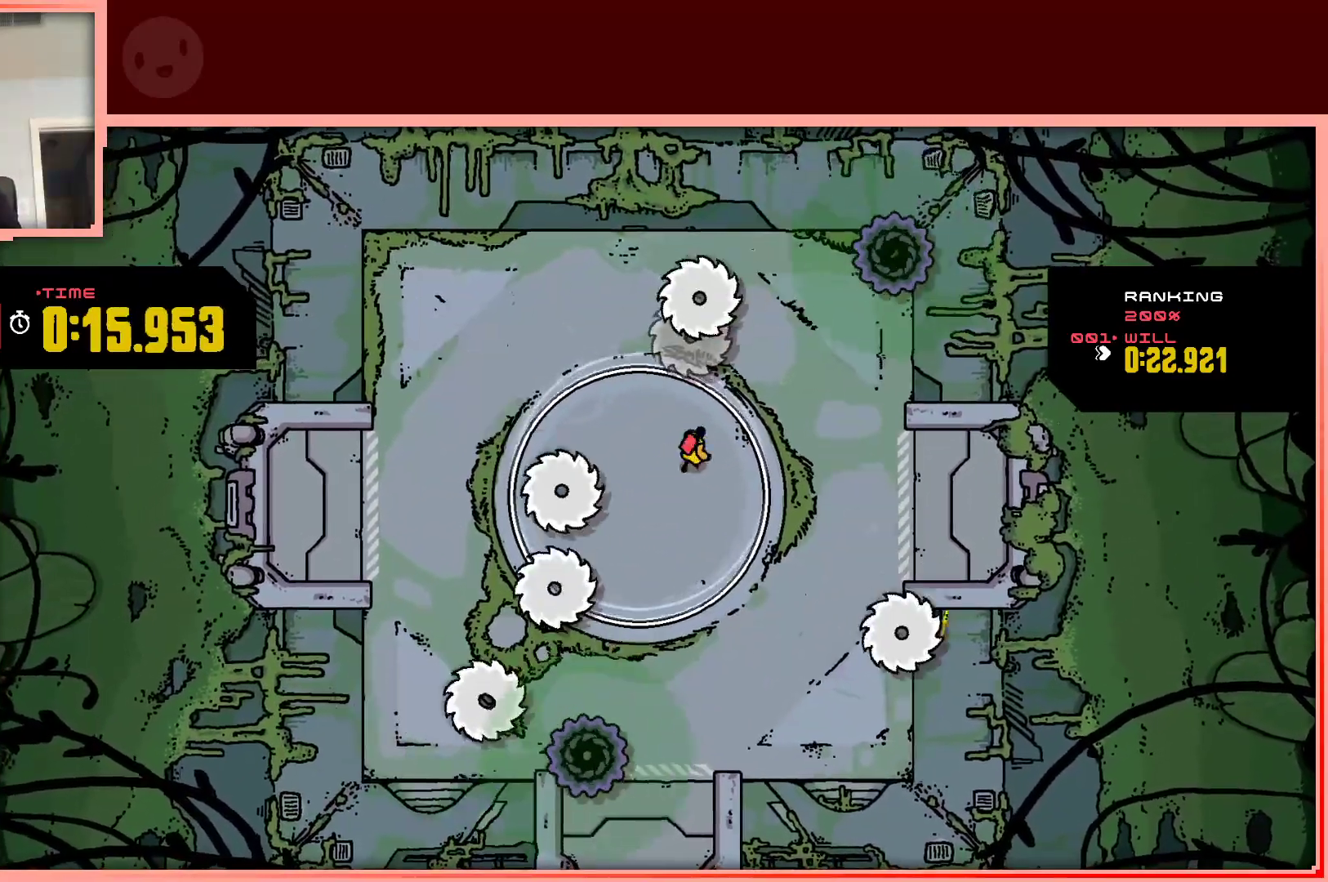
{"keys": [], "events": [[33, "right", "up"], [33, "up", "up"]]}
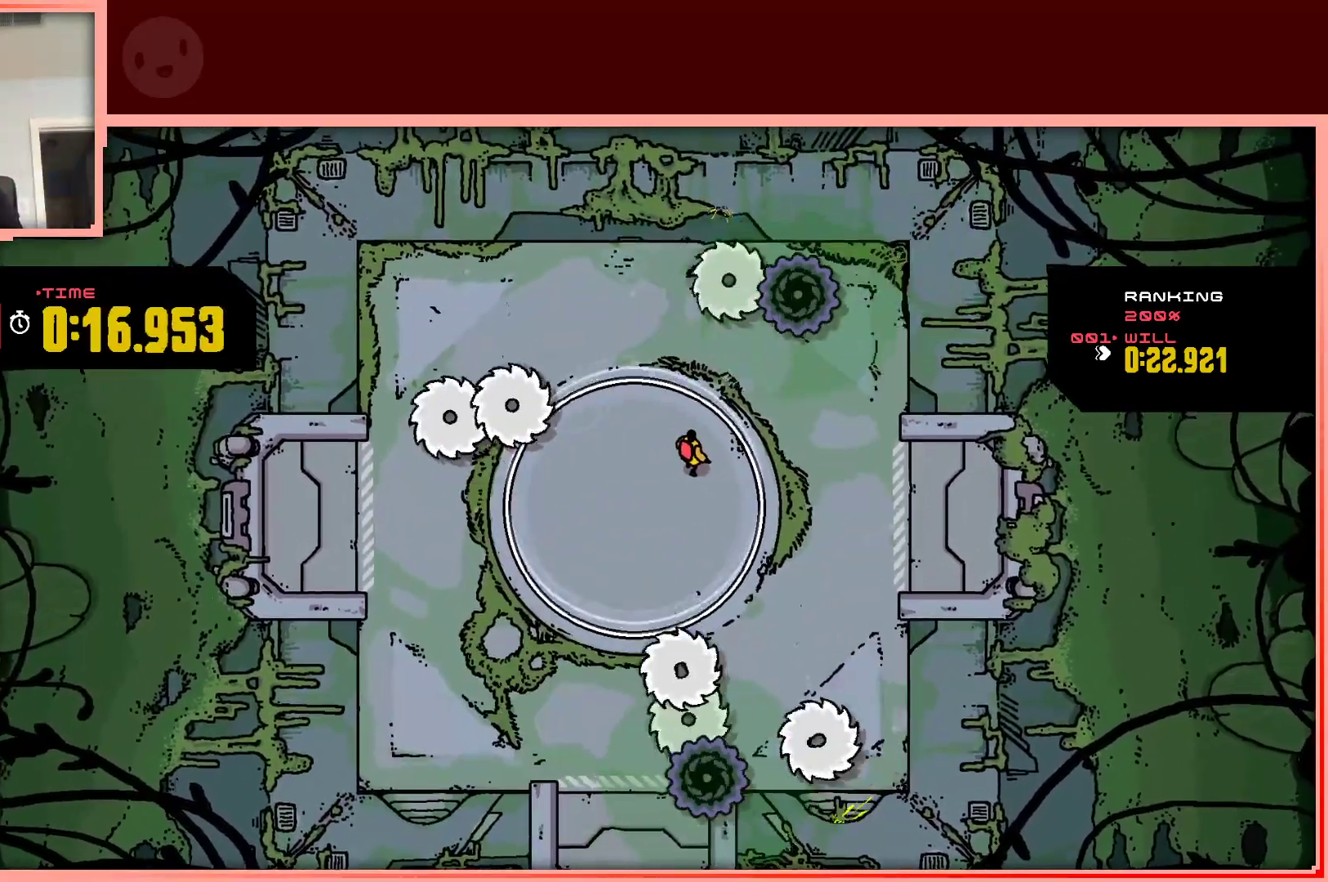
{"keys": [], "events": [[283, "down", "down"], [333, "left", "down"], [383, "down", "up"], [433, "left", "up"]]}
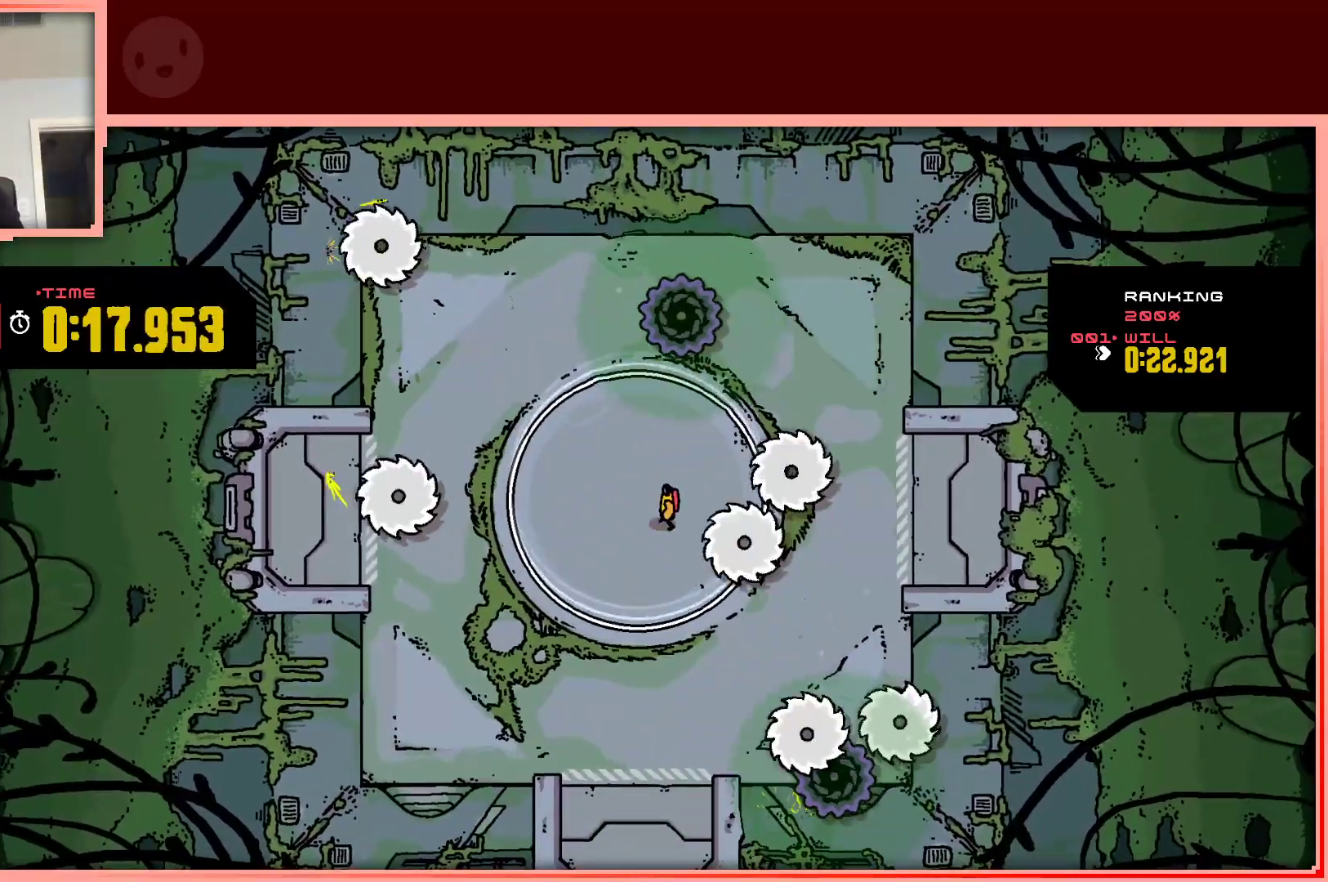
{"keys": [], "events": [[17, "up", "down"], [67, "left", "down"], [67, "up", "up"], [217, "left", "up"], [250, "down", "down"], [250, "left", "down"], [300, "left", "up"], [350, "down", "up"]]}
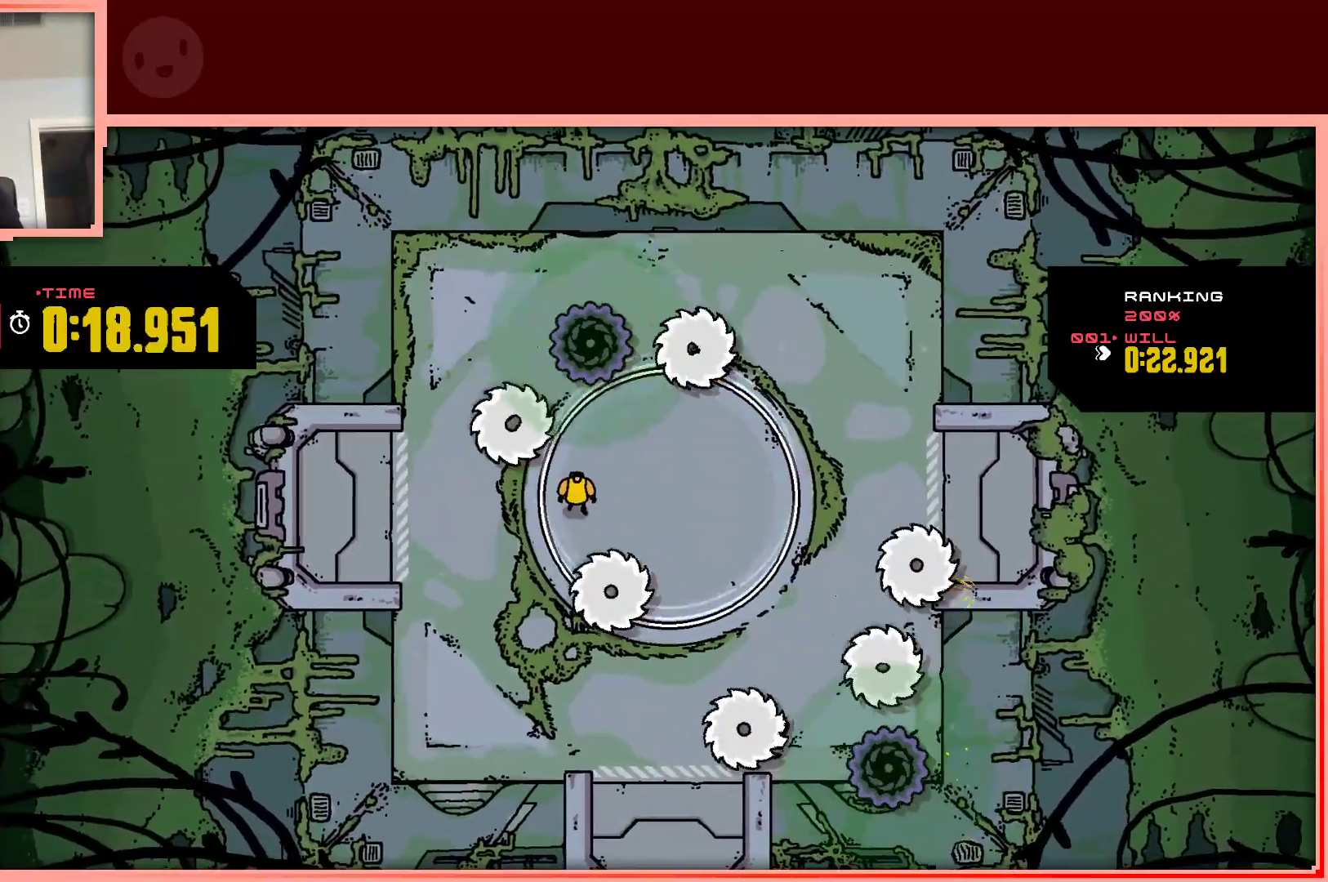
{"keys": [], "events": [[83, "right", "down"], [367, "right", "up"], [367, "up", "down"], [417, "up", "up"]]}
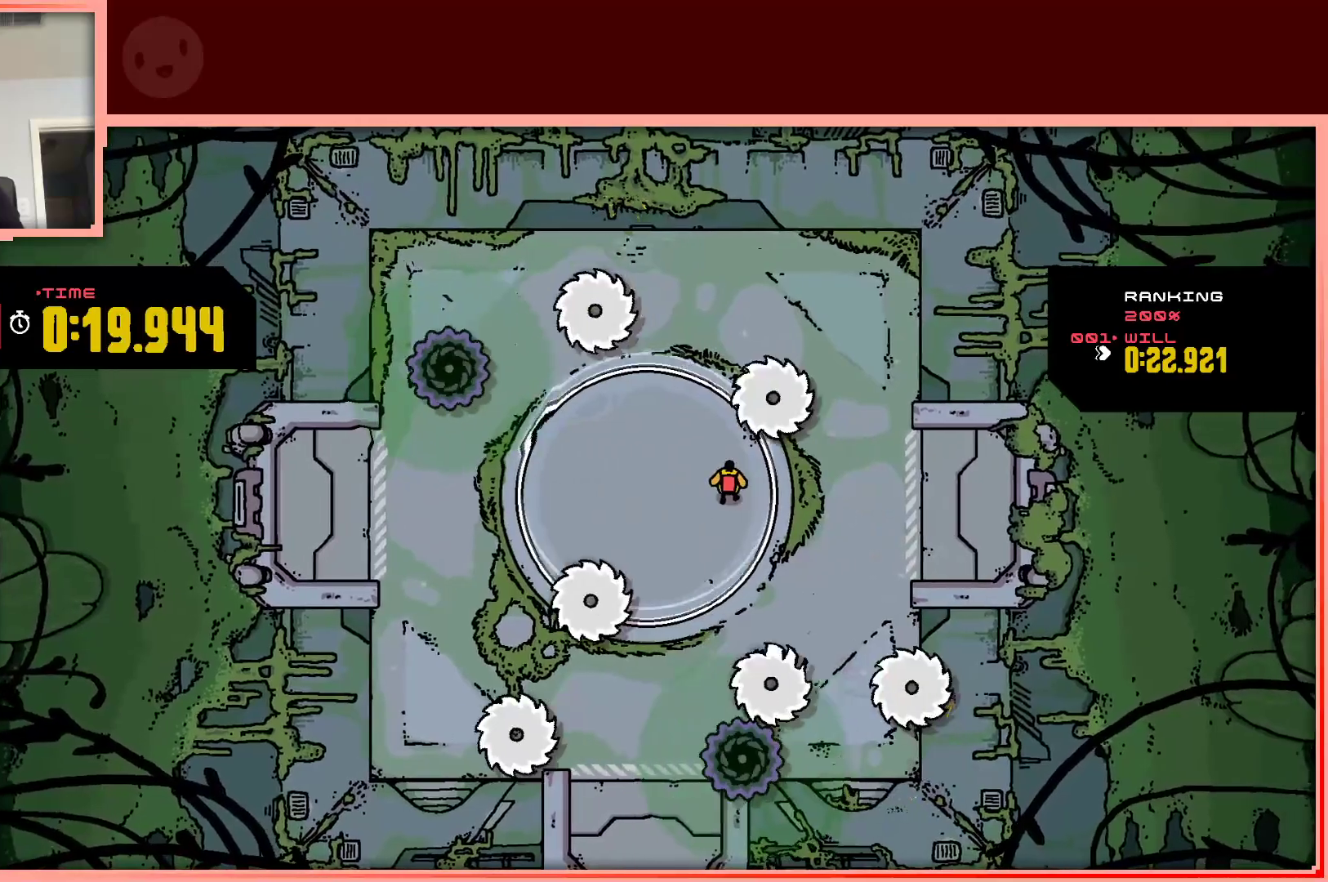
{"keys": [], "events": [[383, "left", "down"], [467, "left", "up"]]}
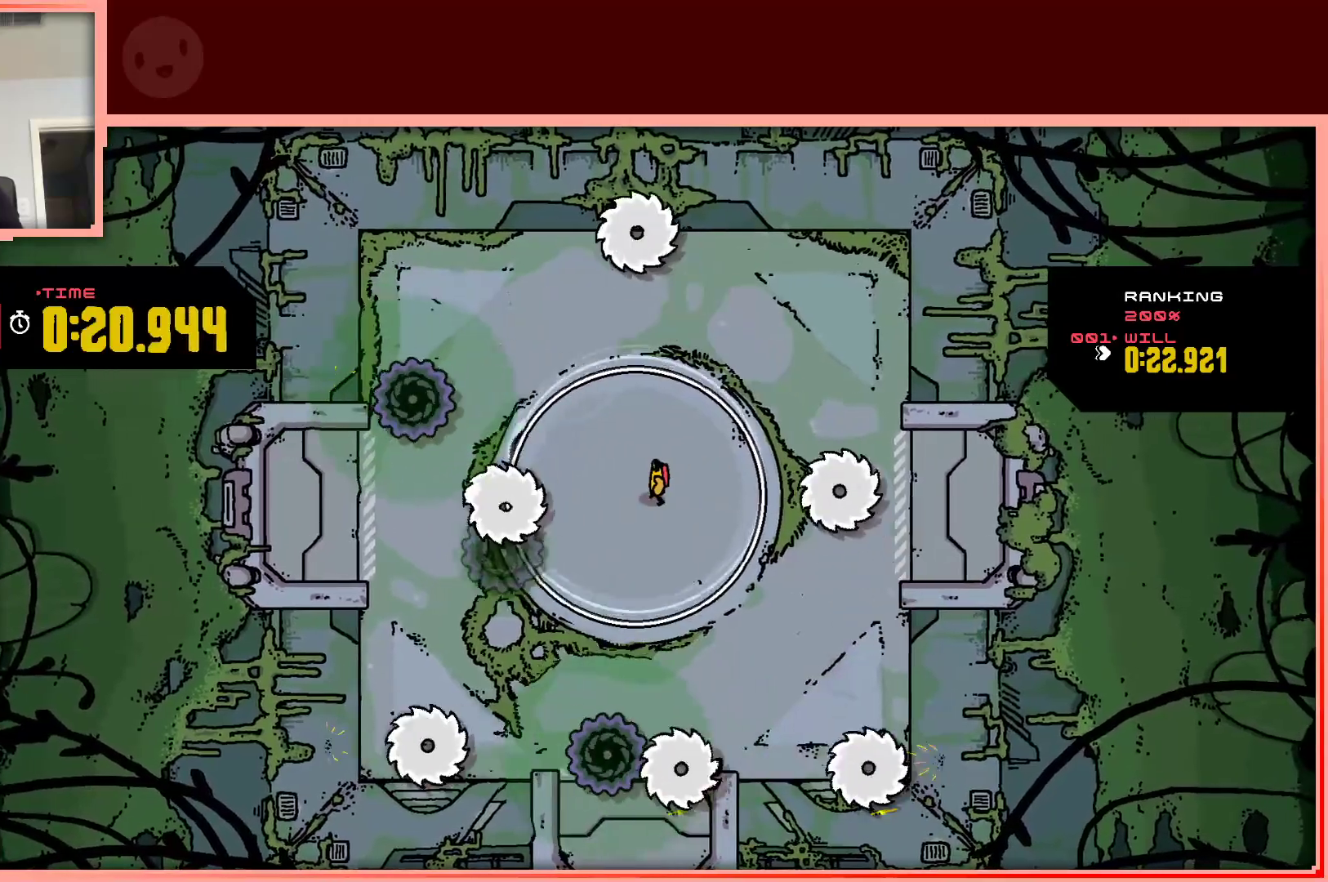
{"keys": [], "events": [[300, "down", "down"], [400, "down", "up"], [400, "right", "down"], [450, "right", "up"]]}
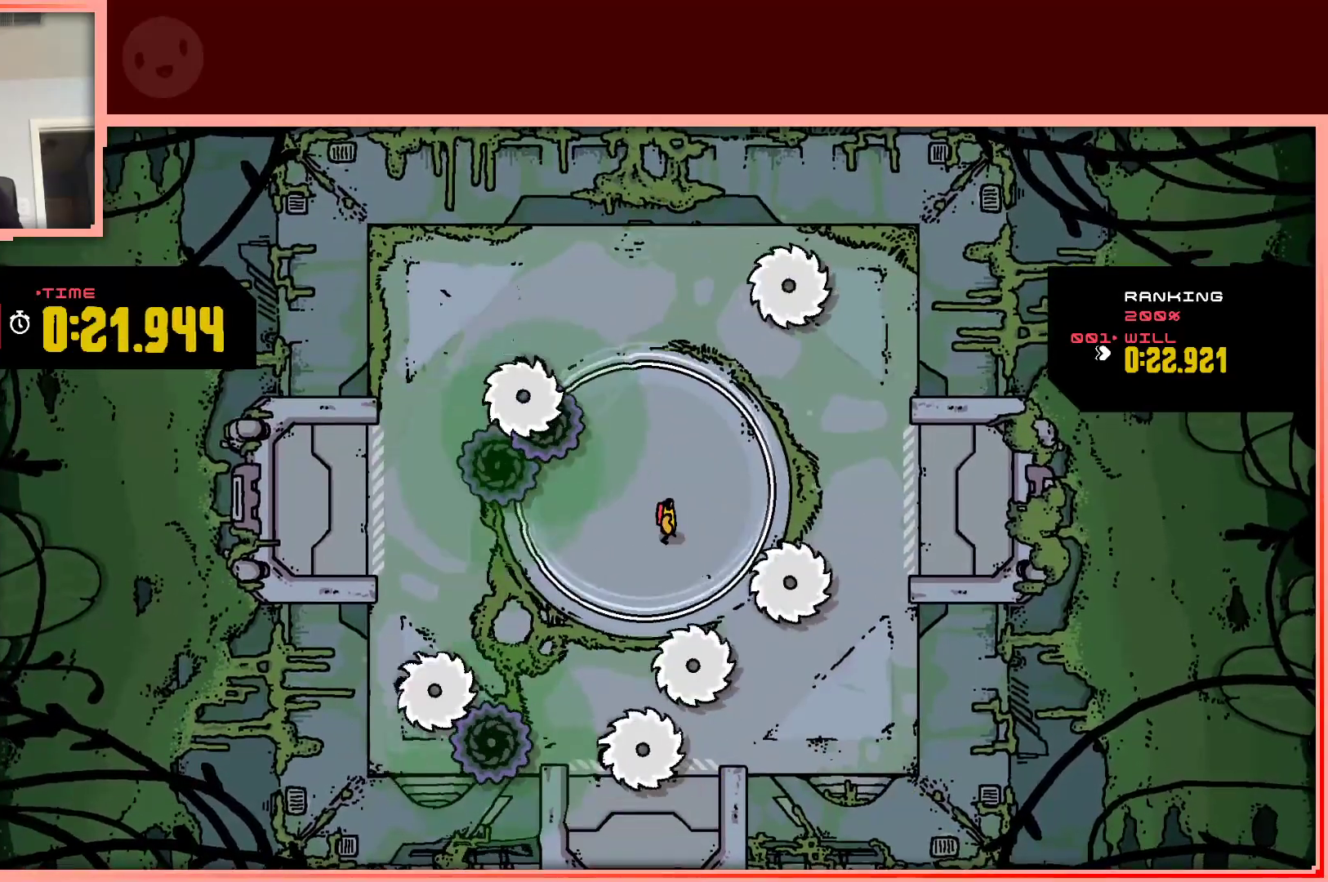
{"keys": ["right", "up"], "events": [[83, "up", "down"], [133, "right", "down"], [183, "right", "up"], [233, "up", "up"], [467, "right", "down"], [467, "up", "down"]]}
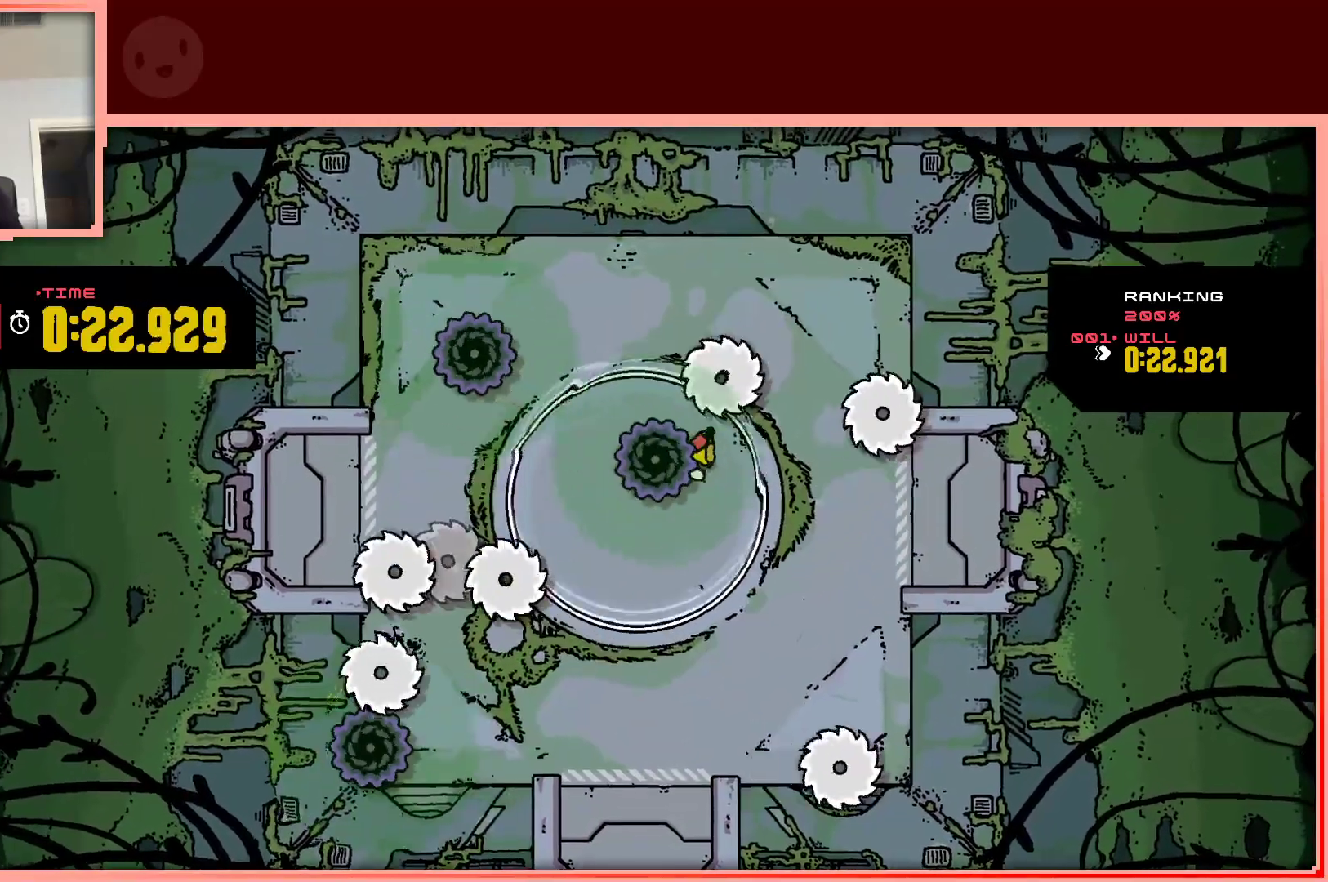
{"keys": ["right"], "events": [[100, "up", "up"]]}
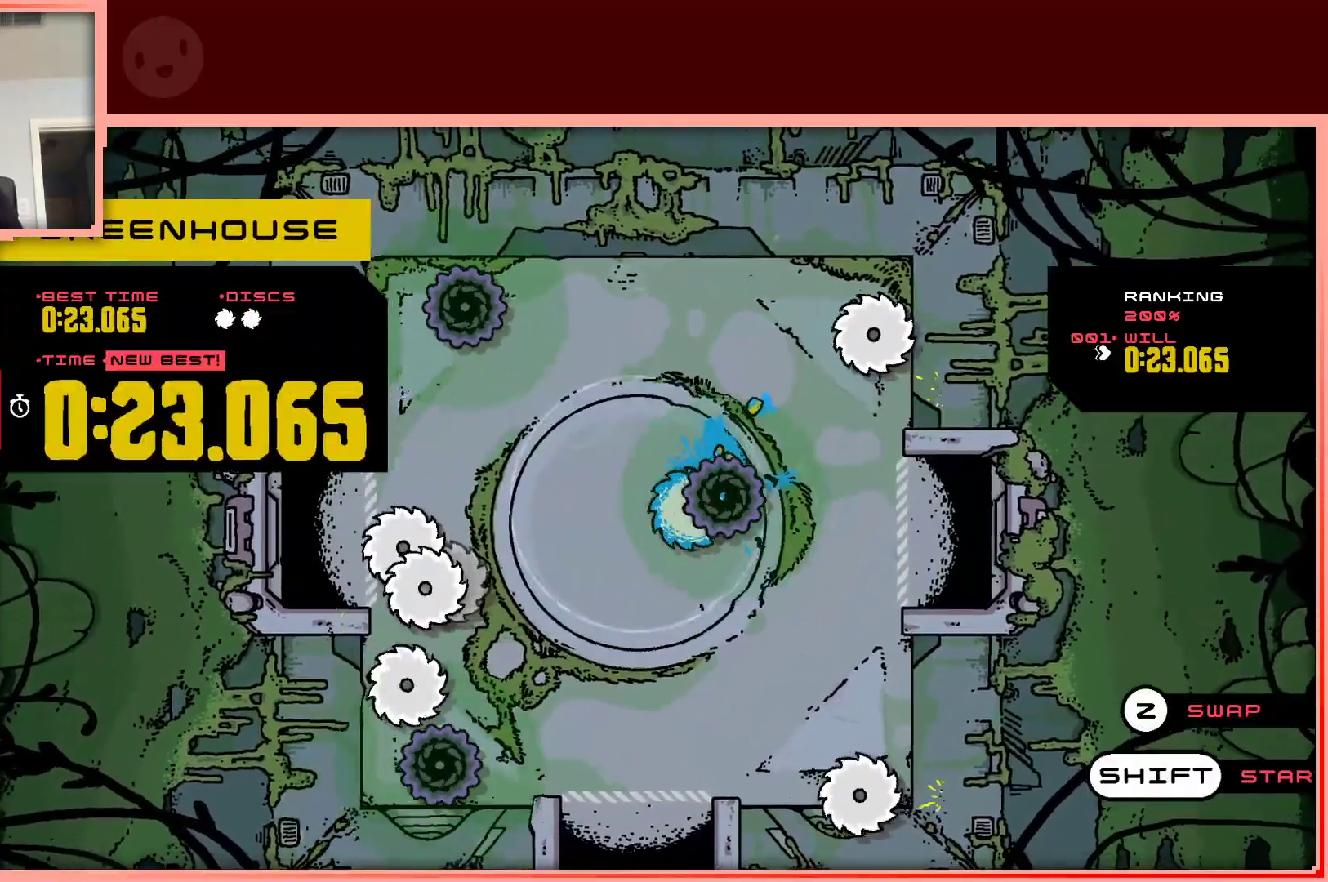
{"keys": [], "events": [[17, "right", "up"]]}